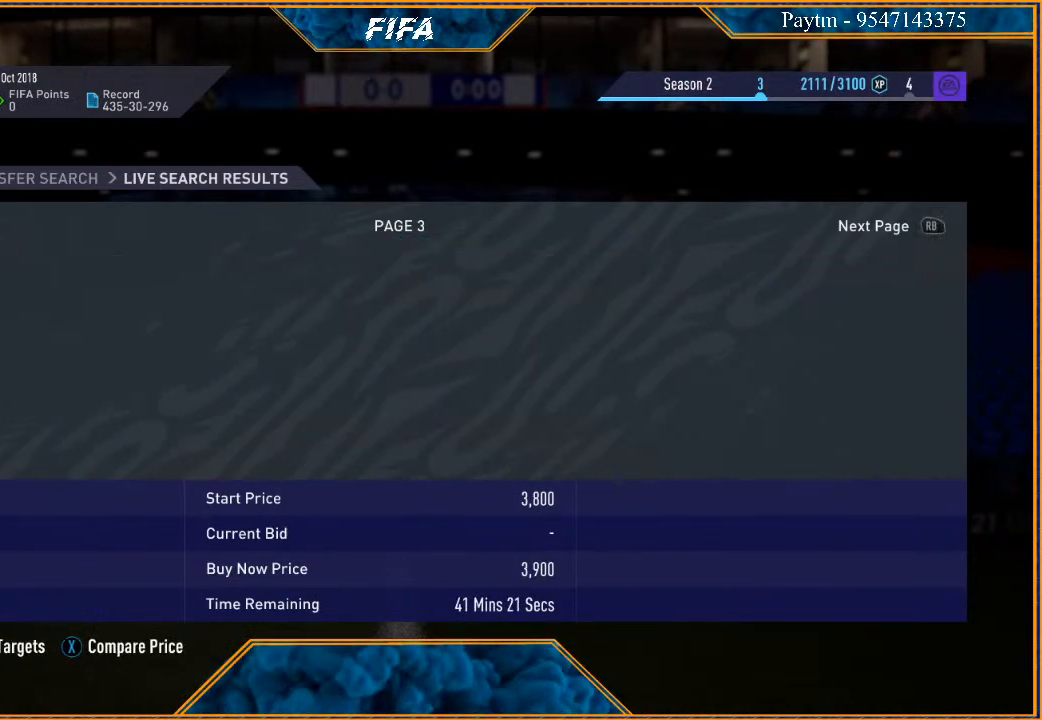
Gameplay with a controller (Xbox layout); each line is a JSON object with the inputs held at the frame after it. "events" lists button and stick changes between this image and that frame as [ms after this image, input, new state], when the widget could be followed in between.
{"buttons": [], "left_stick": "right", "right_stick": "center", "events": [[200, "left_stick", "right"]]}
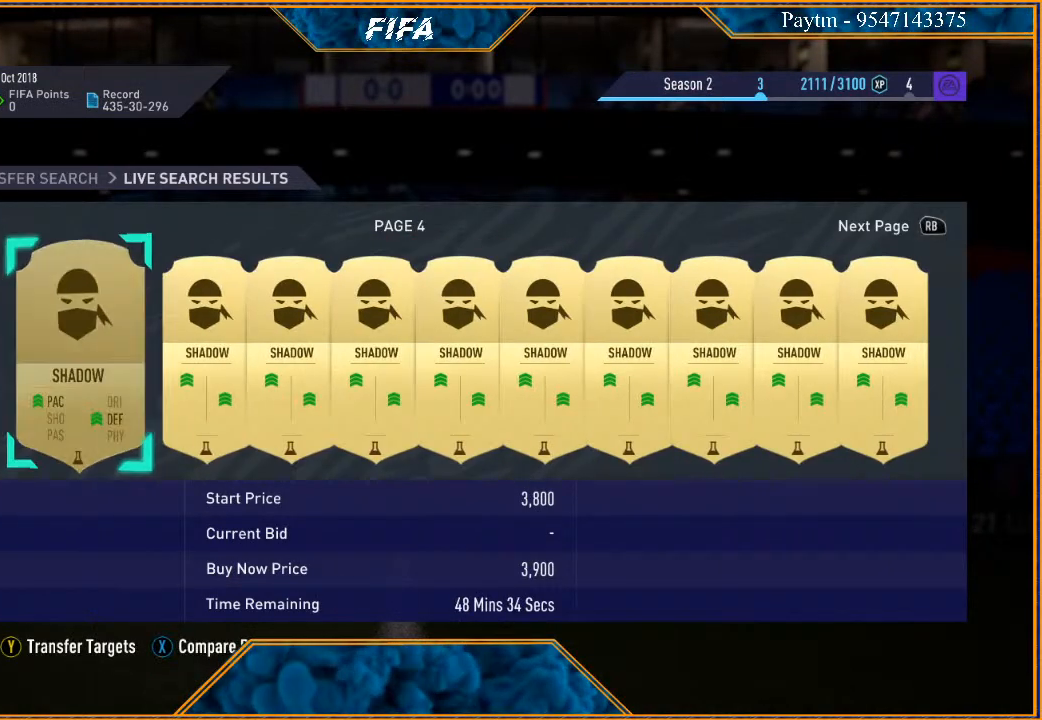
{"buttons": ["R1"], "left_stick": "center", "right_stick": "center", "events": [[400, "left_stick", "center"], [433, "R1", "down"]]}
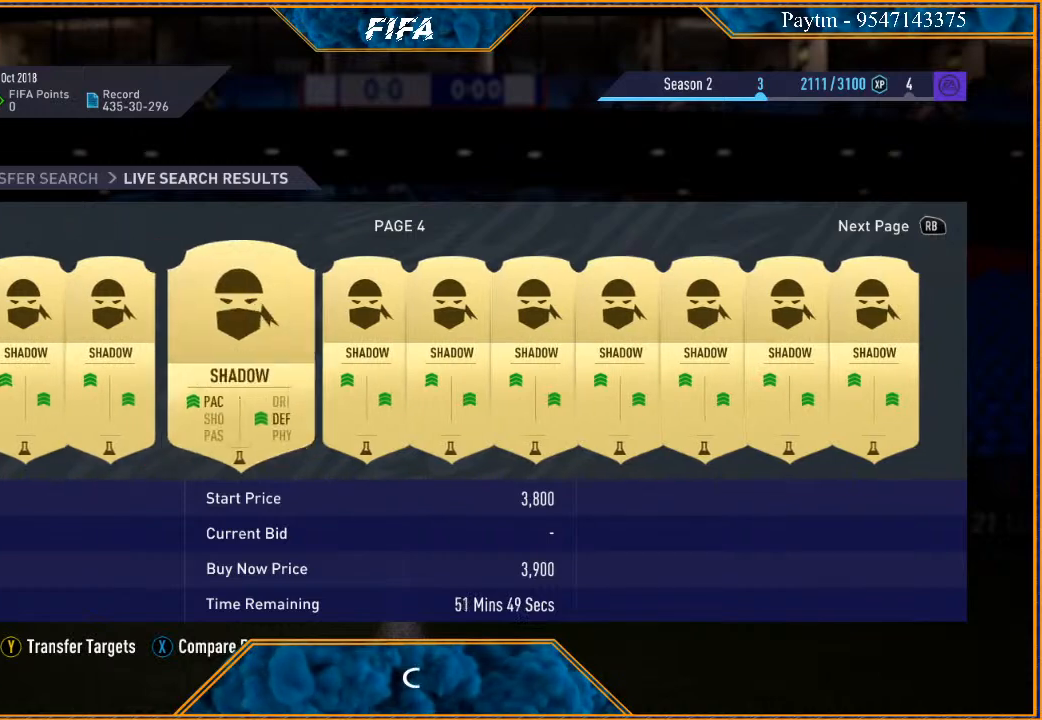
{"buttons": [], "left_stick": "center", "right_stick": "center", "events": [[100, "R1", "up"]]}
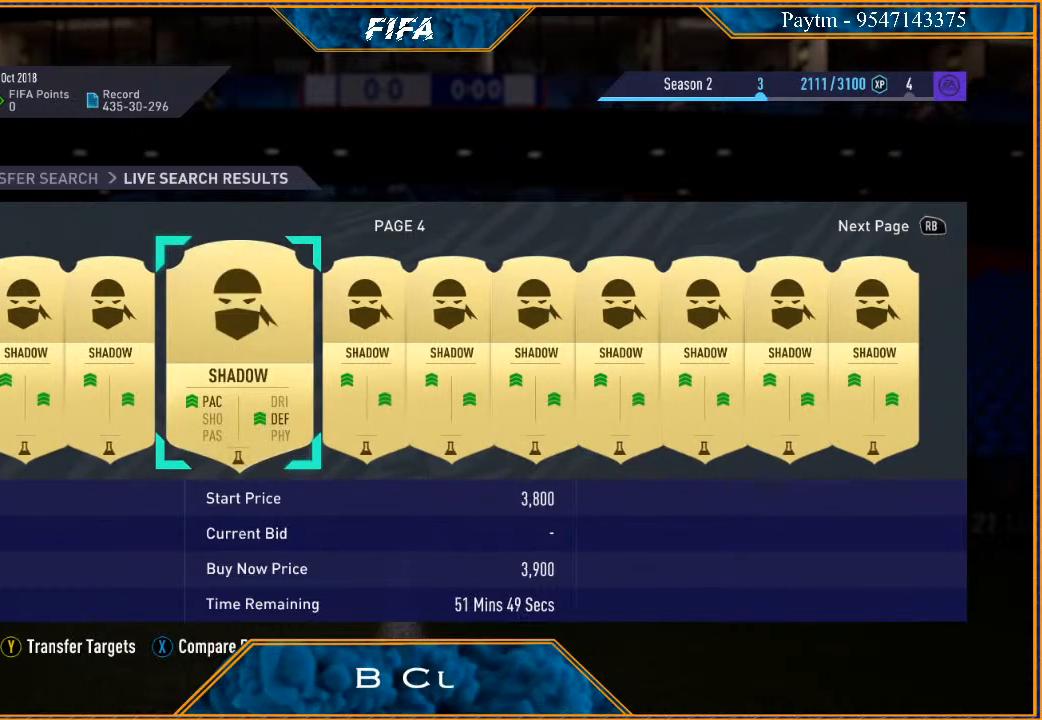
{"buttons": [], "left_stick": "center", "right_stick": "center", "events": [[100, "R1", "down"], [233, "R1", "up"]]}
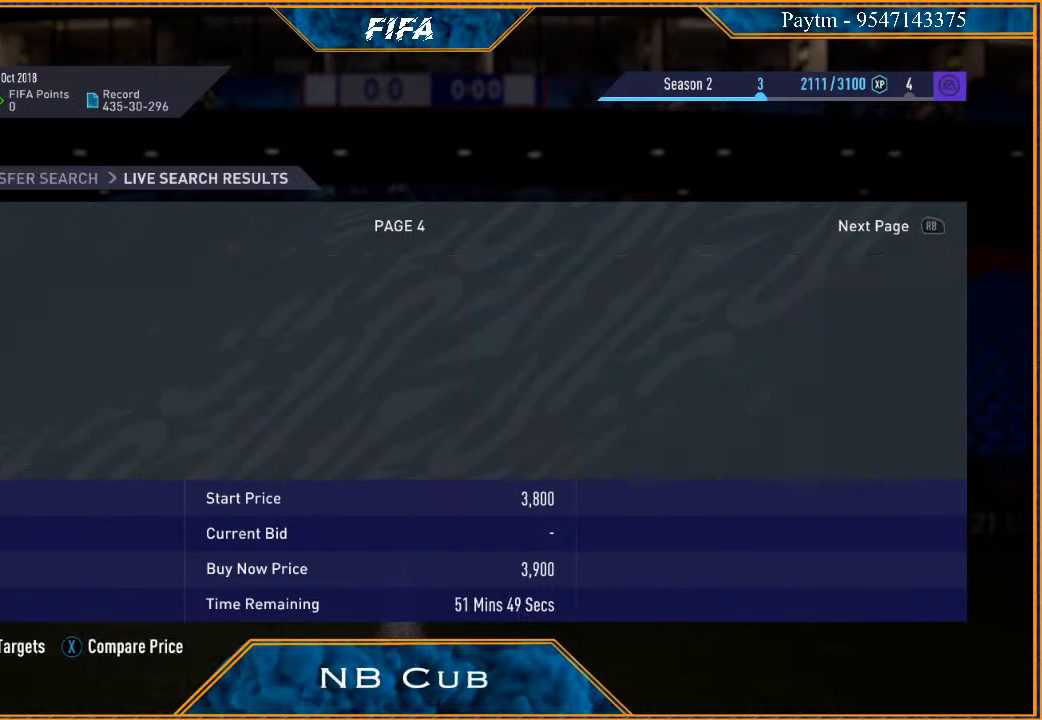
{"buttons": [], "left_stick": "center", "right_stick": "center", "events": []}
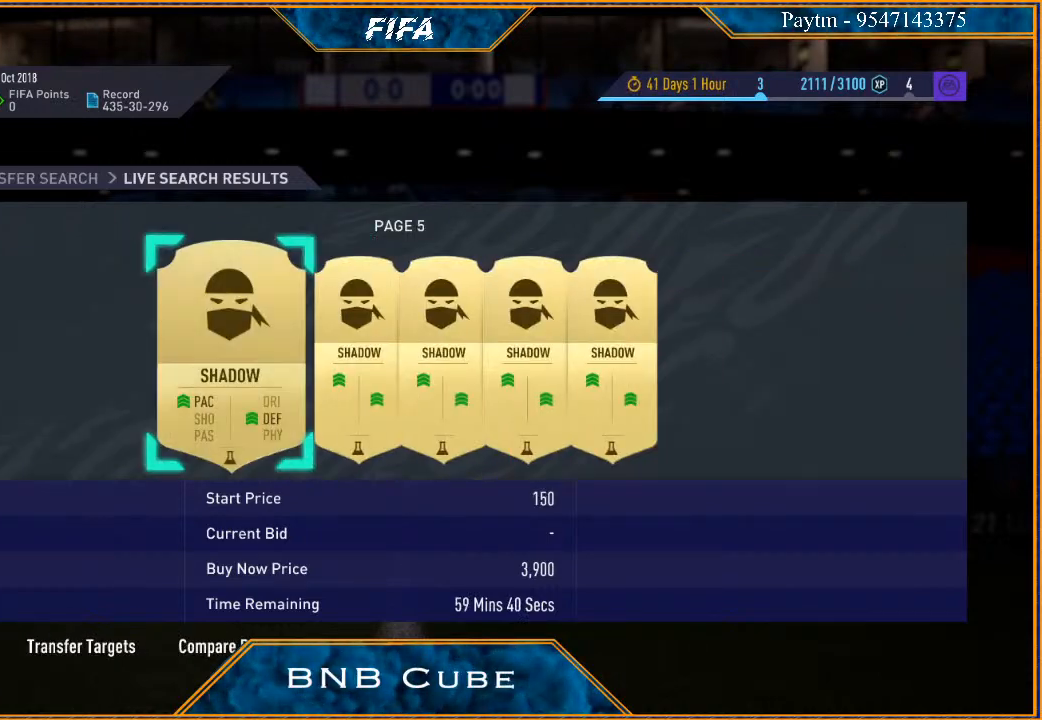
{"buttons": ["A"], "left_stick": "center", "right_stick": "center", "events": [[467, "A", "down"]]}
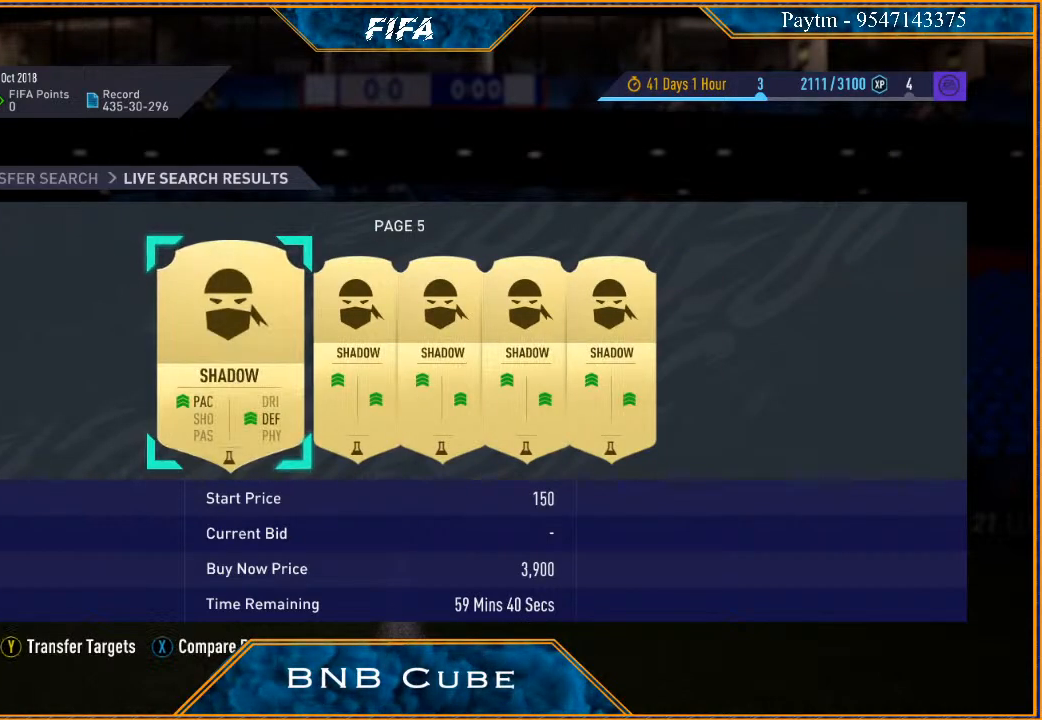
{"buttons": [], "left_stick": "center", "right_stick": "center", "events": [[67, "A", "up"]]}
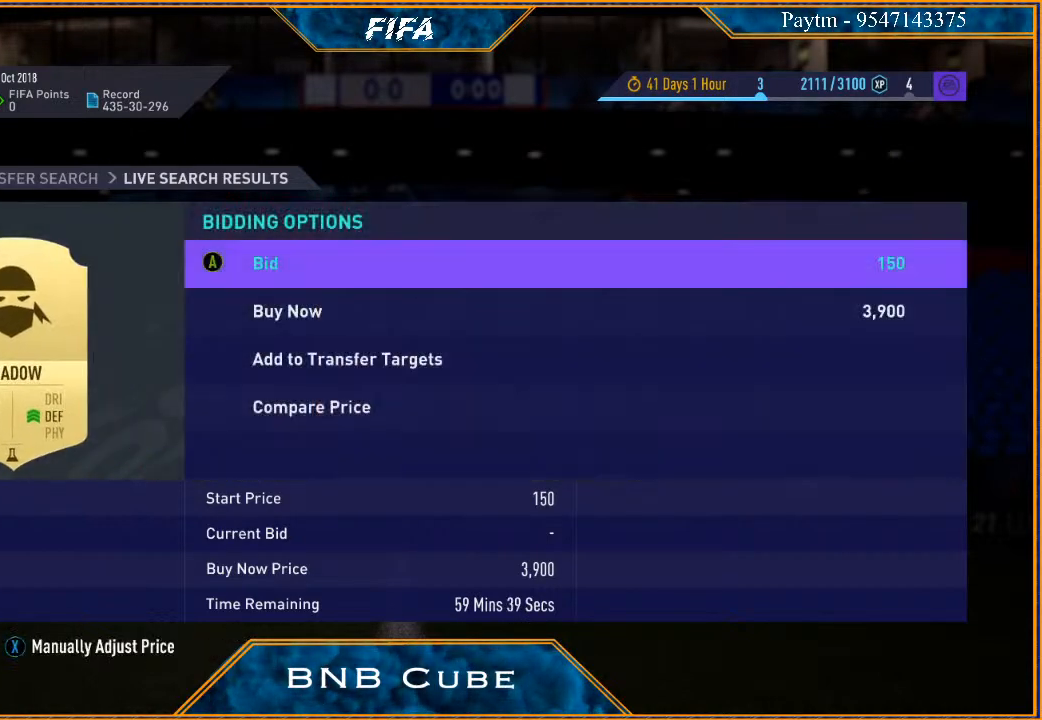
{"buttons": ["A"], "left_stick": "up", "right_stick": "center", "events": [[67, "left_stick", "down"], [233, "left_stick", "center"], [300, "A", "down"], [400, "A", "up"], [433, "left_stick", "up"], [500, "A", "down"]]}
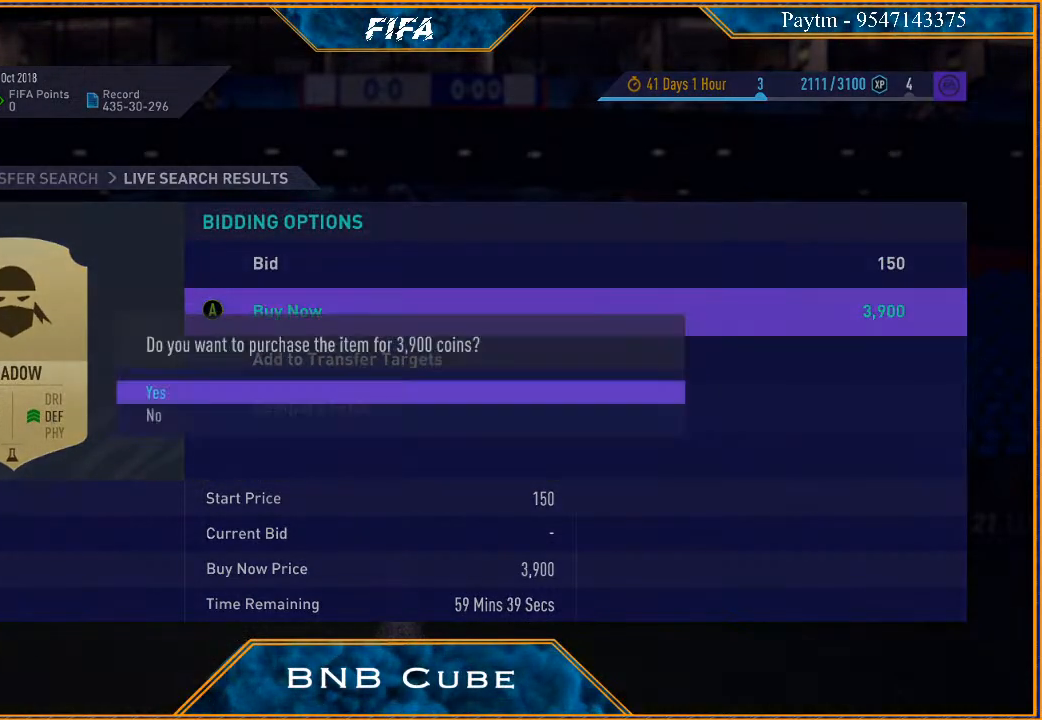
{"buttons": [], "left_stick": "center", "right_stick": "center", "events": [[33, "left_stick", "center"], [133, "A", "up"]]}
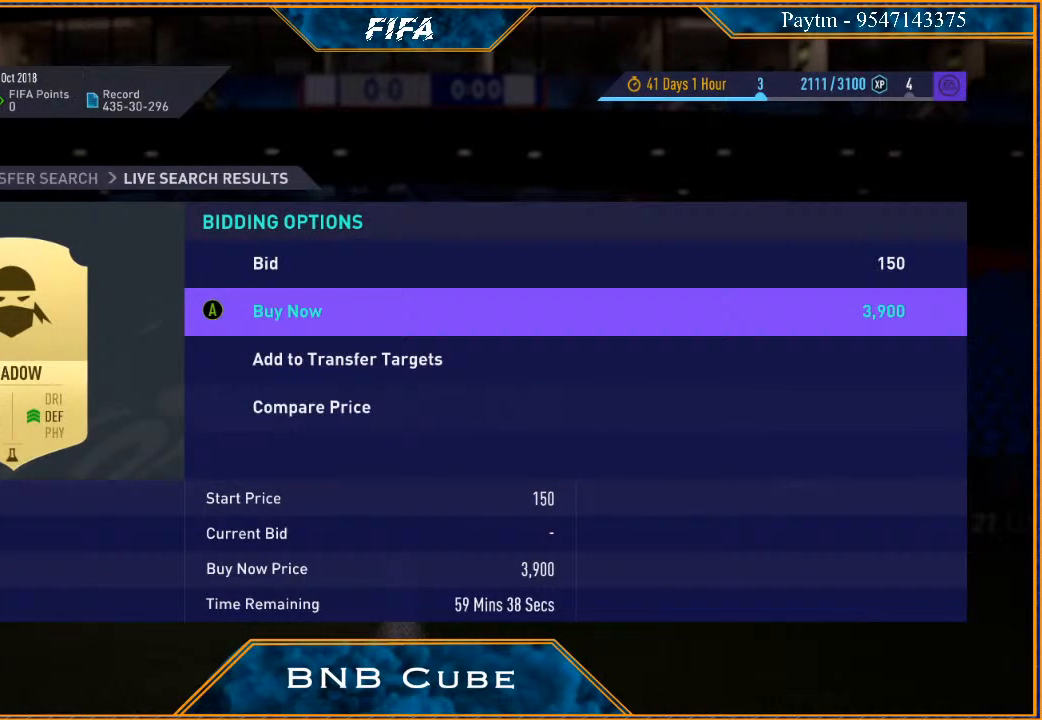
{"buttons": [], "left_stick": "center", "right_stick": "center", "events": []}
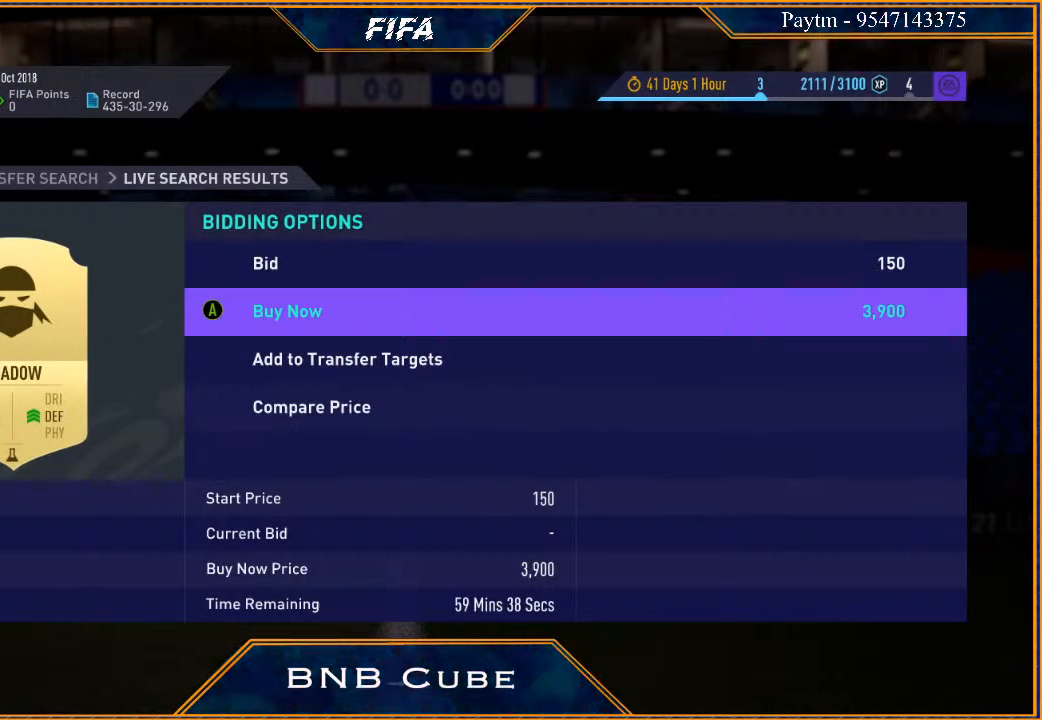
{"buttons": [], "left_stick": "center", "right_stick": "center", "events": []}
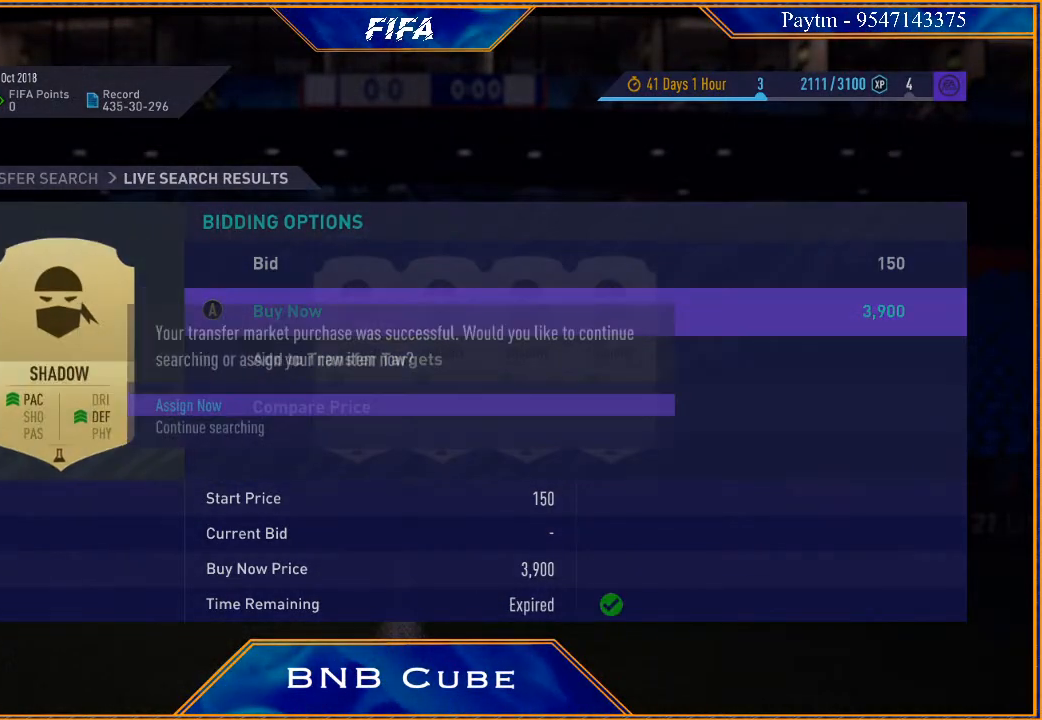
{"buttons": [], "left_stick": "center", "right_stick": "center", "events": []}
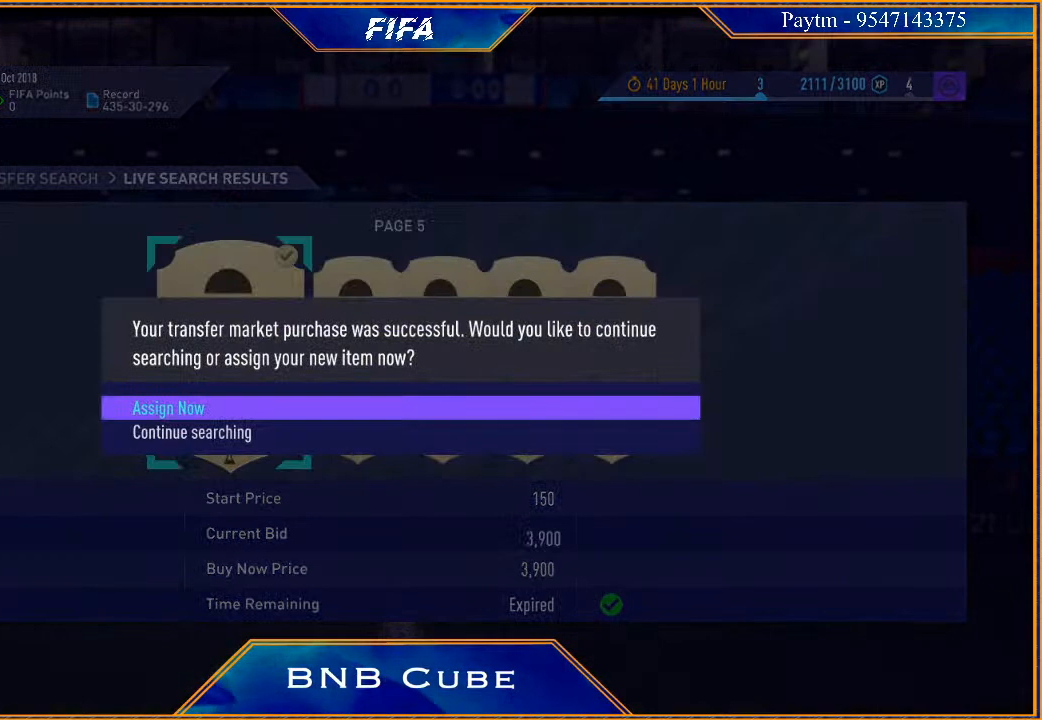
{"buttons": [], "left_stick": "center", "right_stick": "center", "events": [[67, "A", "down"], [200, "A", "up"]]}
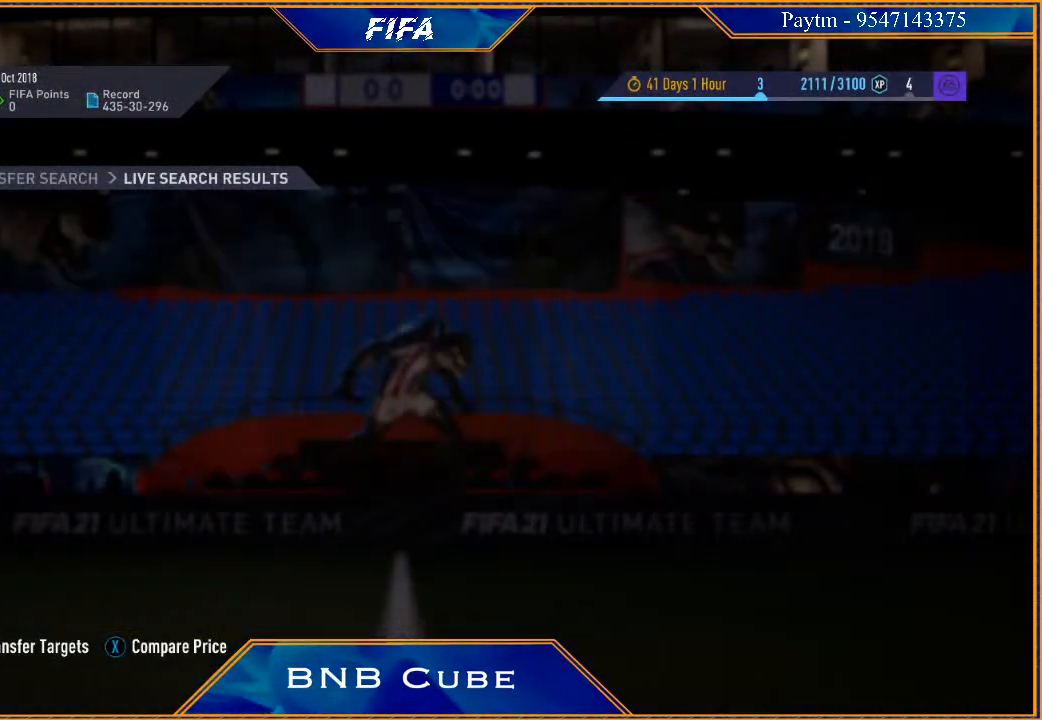
{"buttons": [], "left_stick": "center", "right_stick": "center", "events": []}
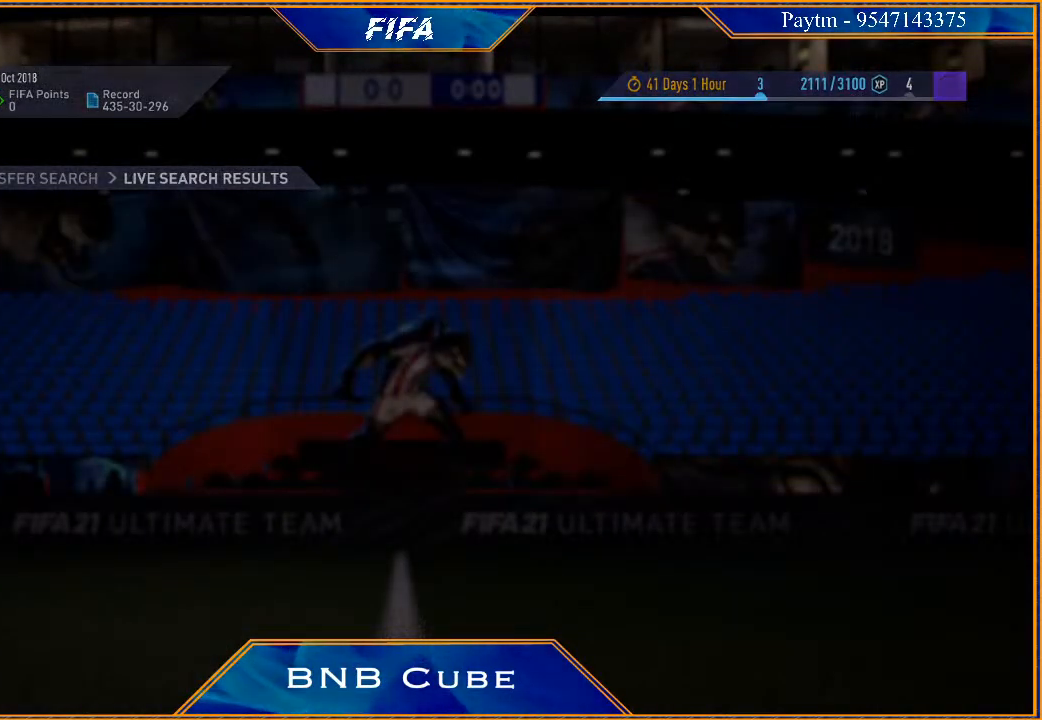
{"buttons": [], "left_stick": "center", "right_stick": "center", "events": []}
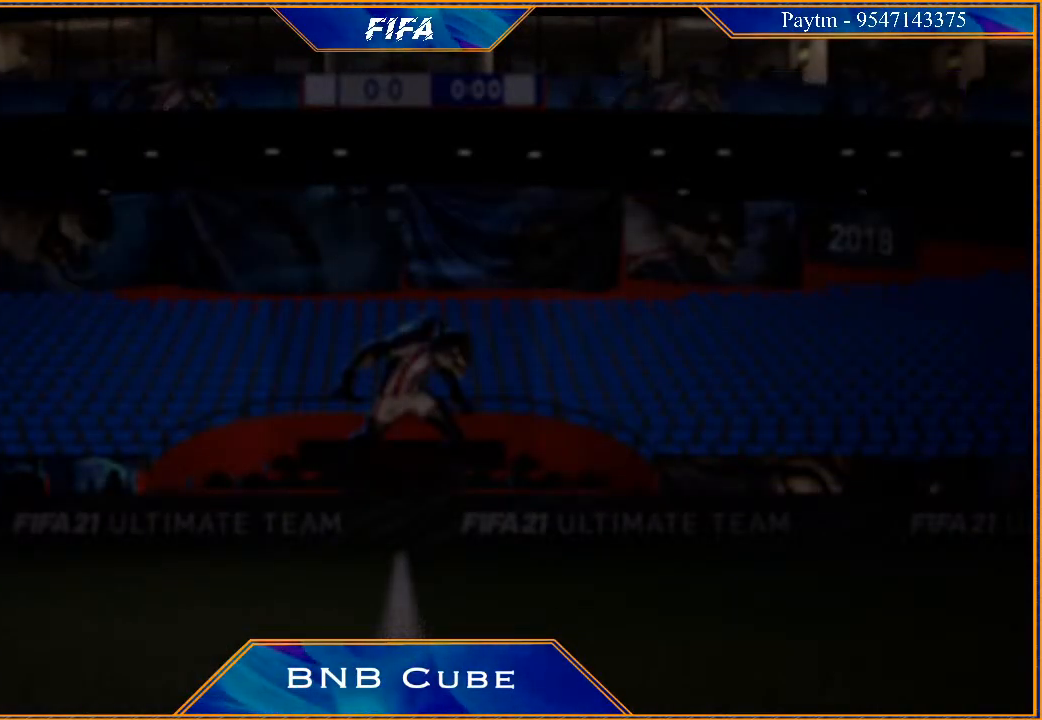
{"buttons": [], "left_stick": "center", "right_stick": "center", "events": []}
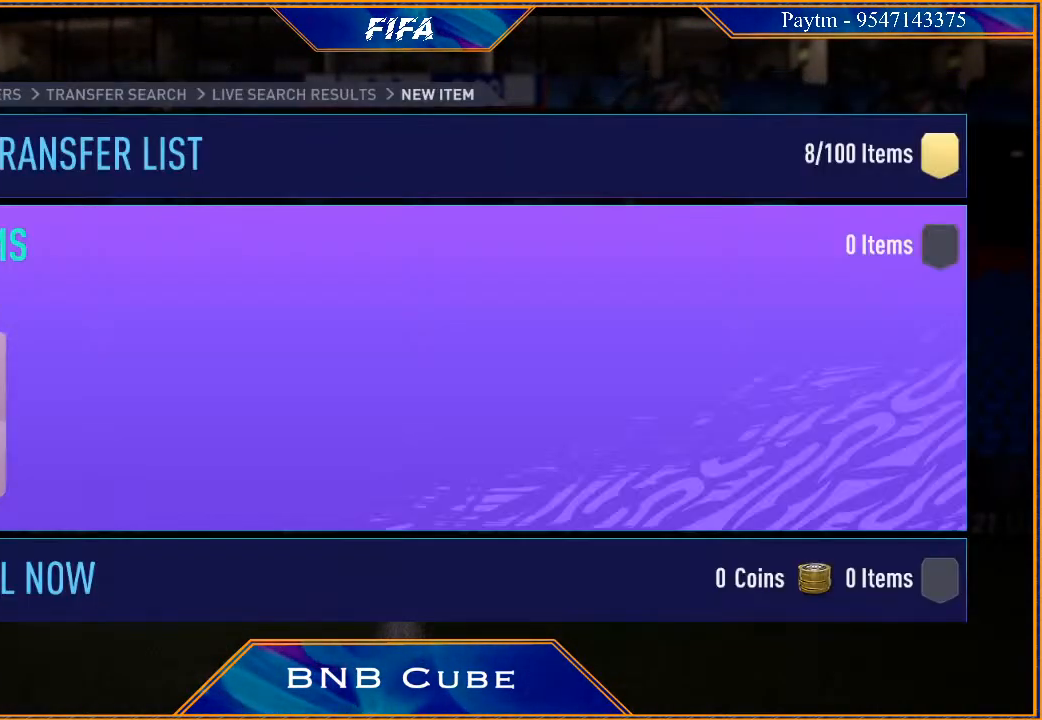
{"buttons": [], "left_stick": "center", "right_stick": "center", "events": []}
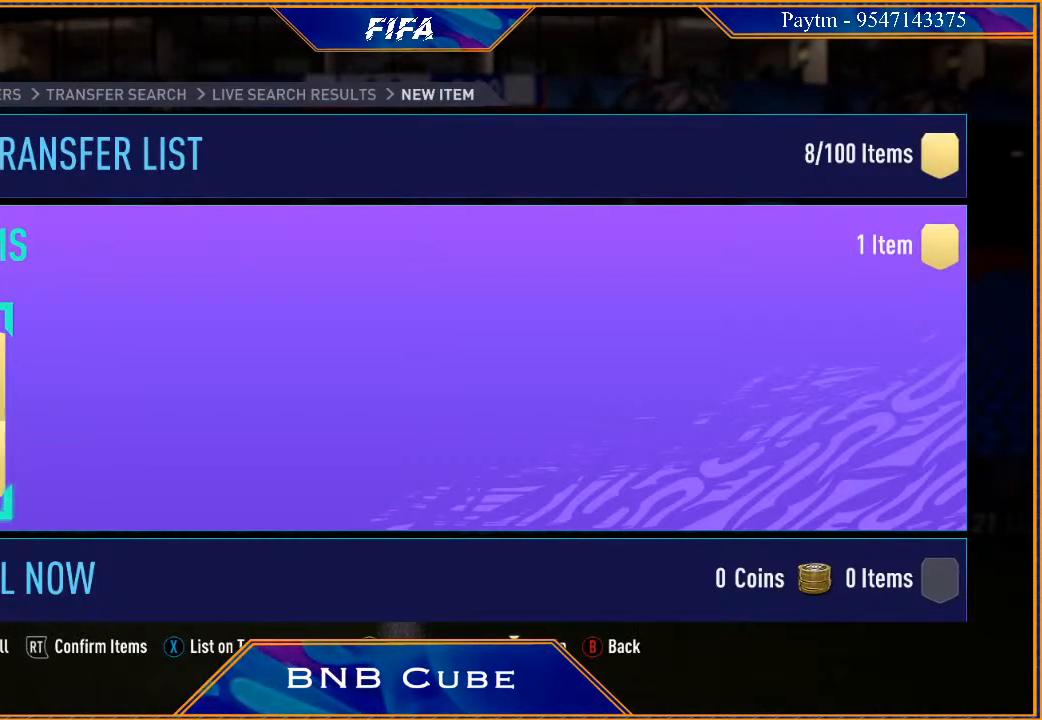
{"buttons": [], "left_stick": "center", "right_stick": "center", "events": [[67, "R2", "down"], [367, "R2", "up"]]}
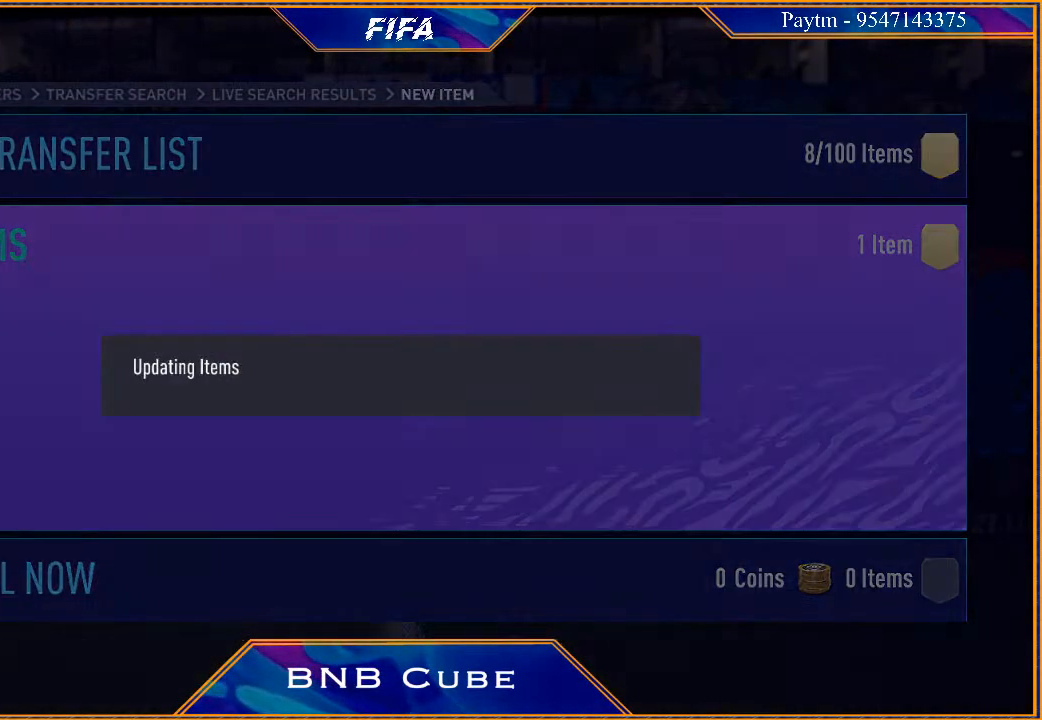
{"buttons": [], "left_stick": "center", "right_stick": "center", "events": []}
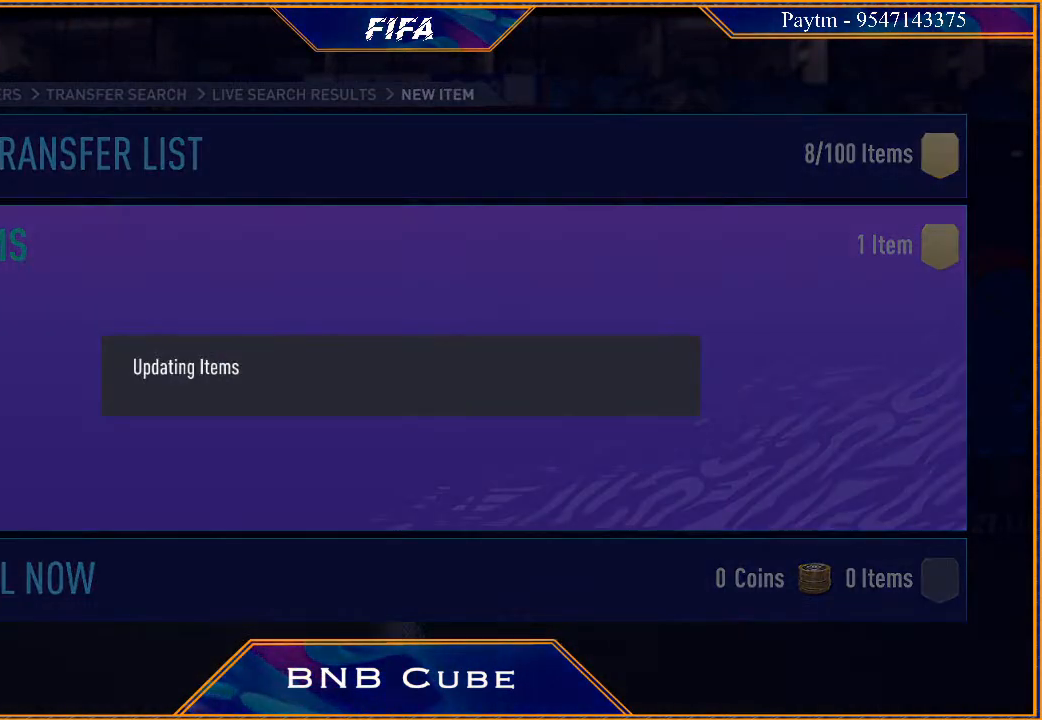
{"buttons": [], "left_stick": "center", "right_stick": "center", "events": []}
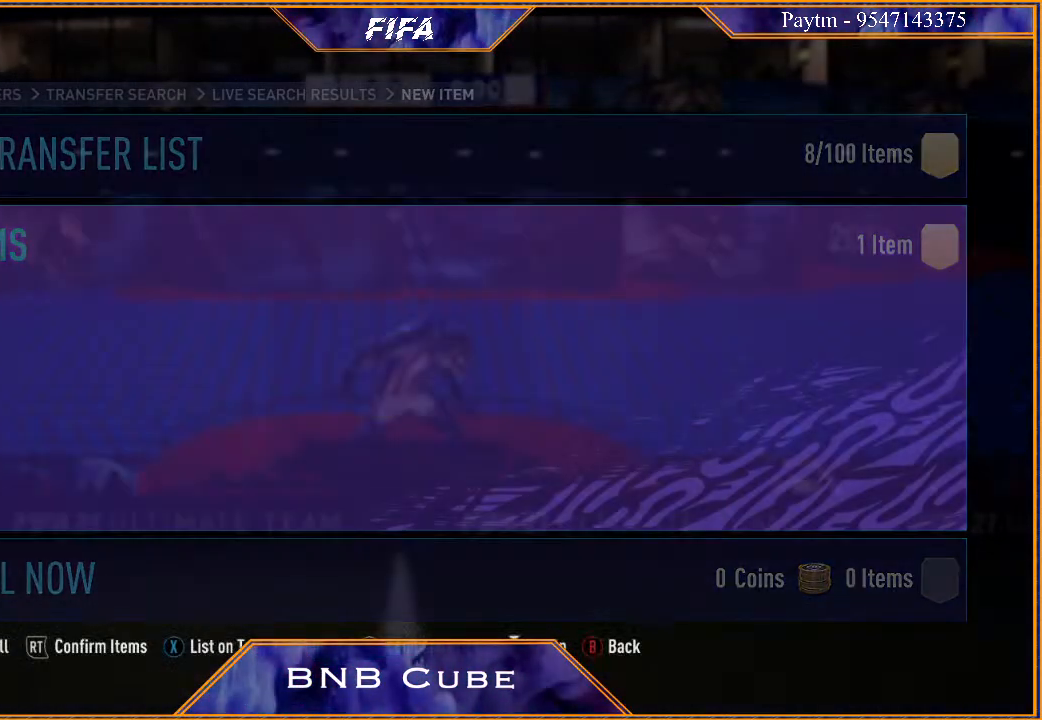
{"buttons": [], "left_stick": "center", "right_stick": "center", "events": []}
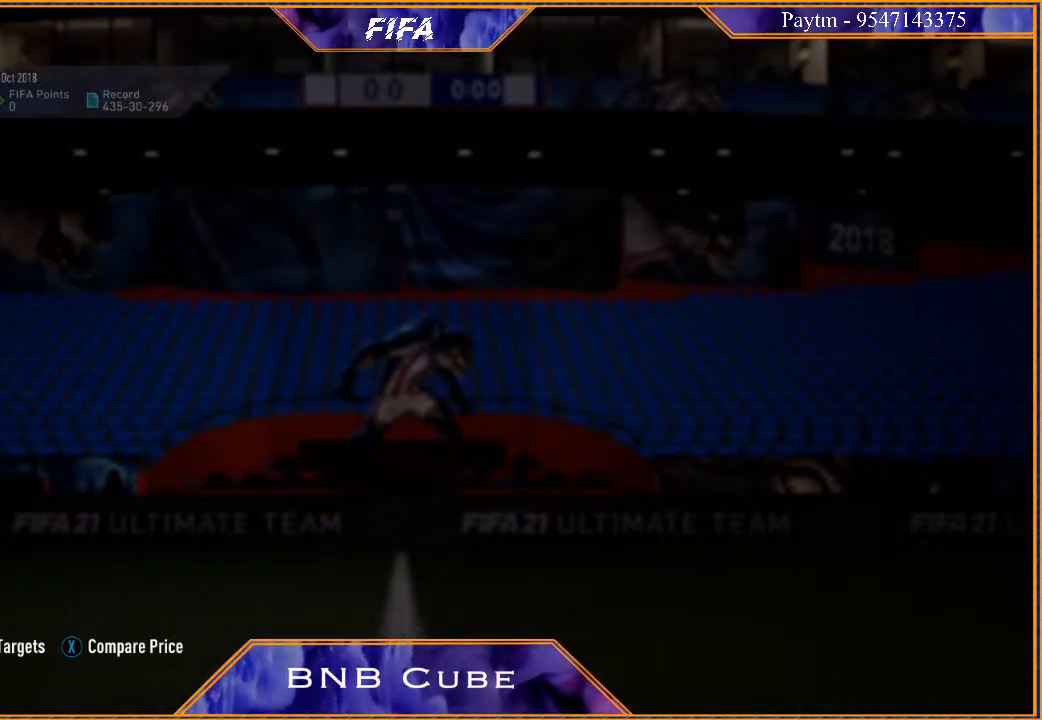
{"buttons": [], "left_stick": "center", "right_stick": "center", "events": []}
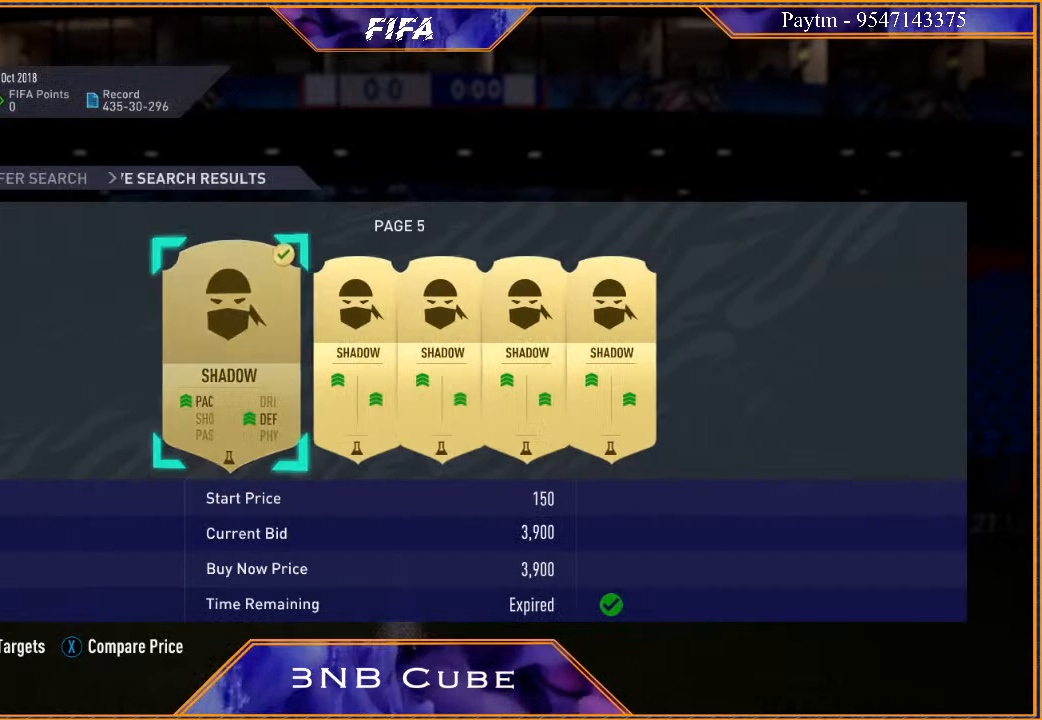
{"buttons": [], "left_stick": "center", "right_stick": "center", "events": []}
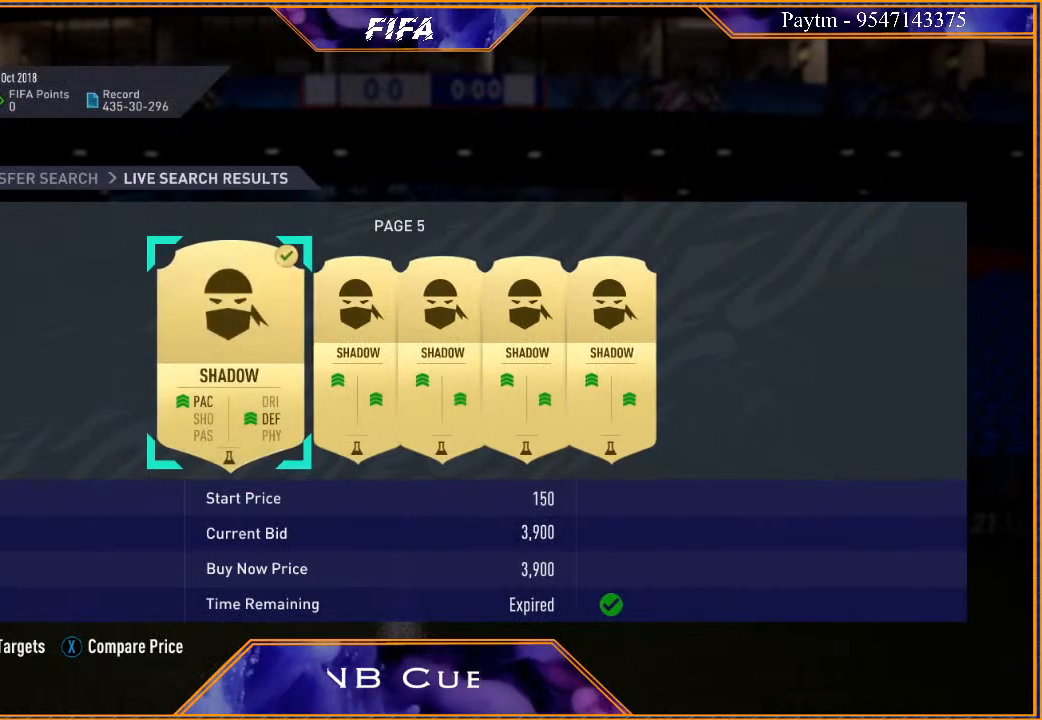
{"buttons": [], "left_stick": "center", "right_stick": "center", "events": []}
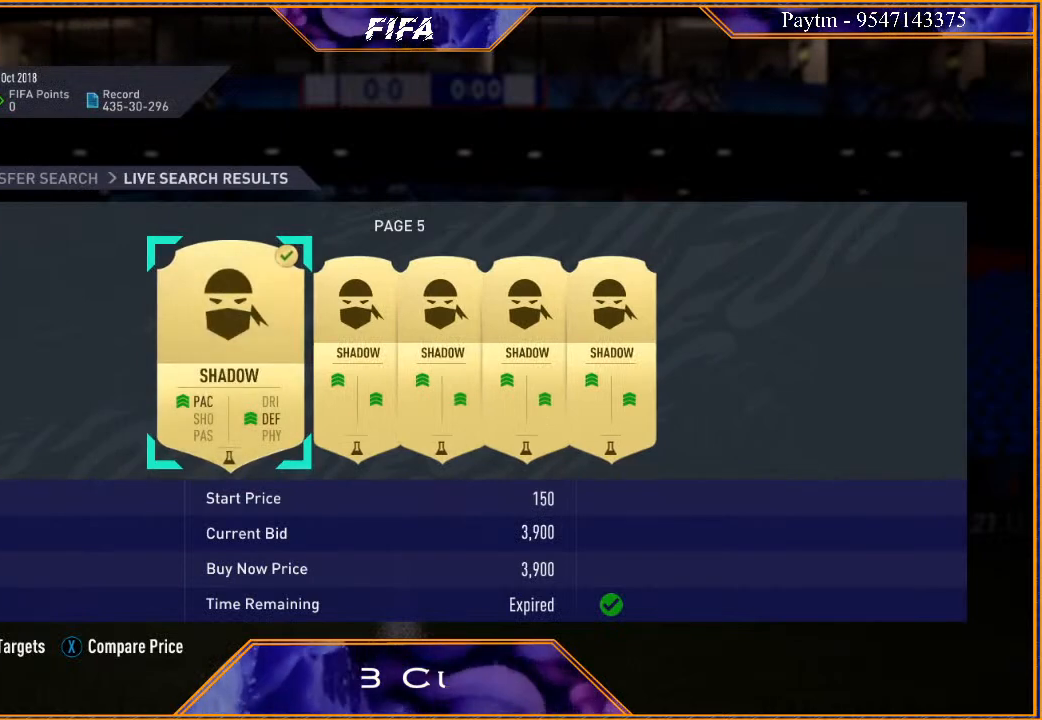
{"buttons": [], "left_stick": "center", "right_stick": "center", "events": []}
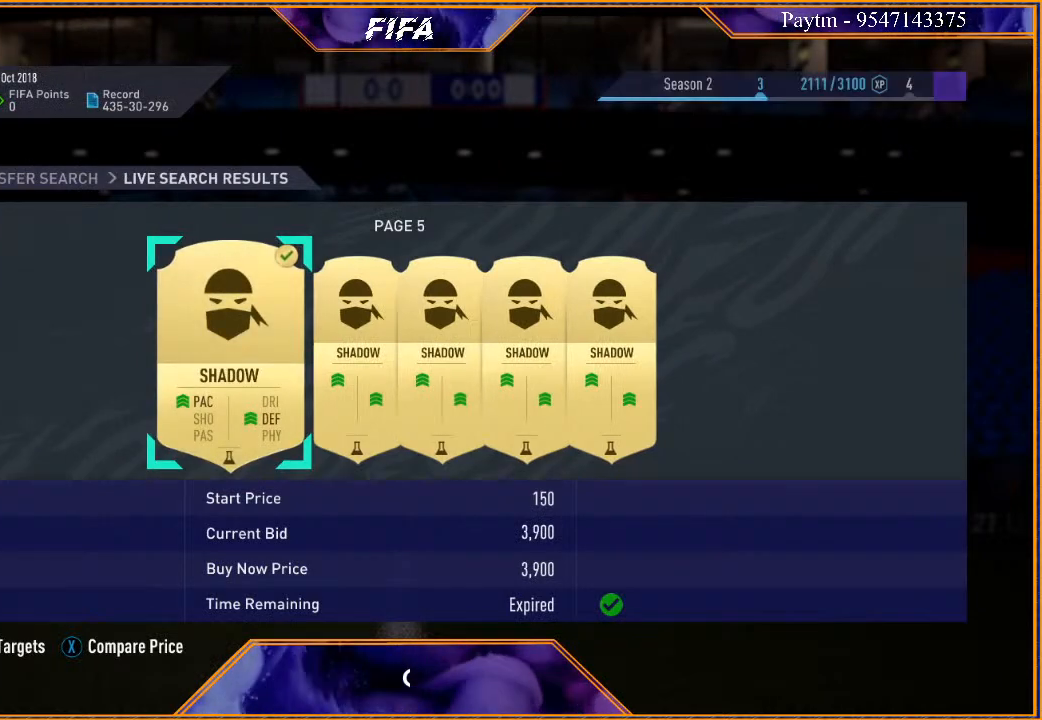
{"buttons": [], "left_stick": "center", "right_stick": "center", "events": []}
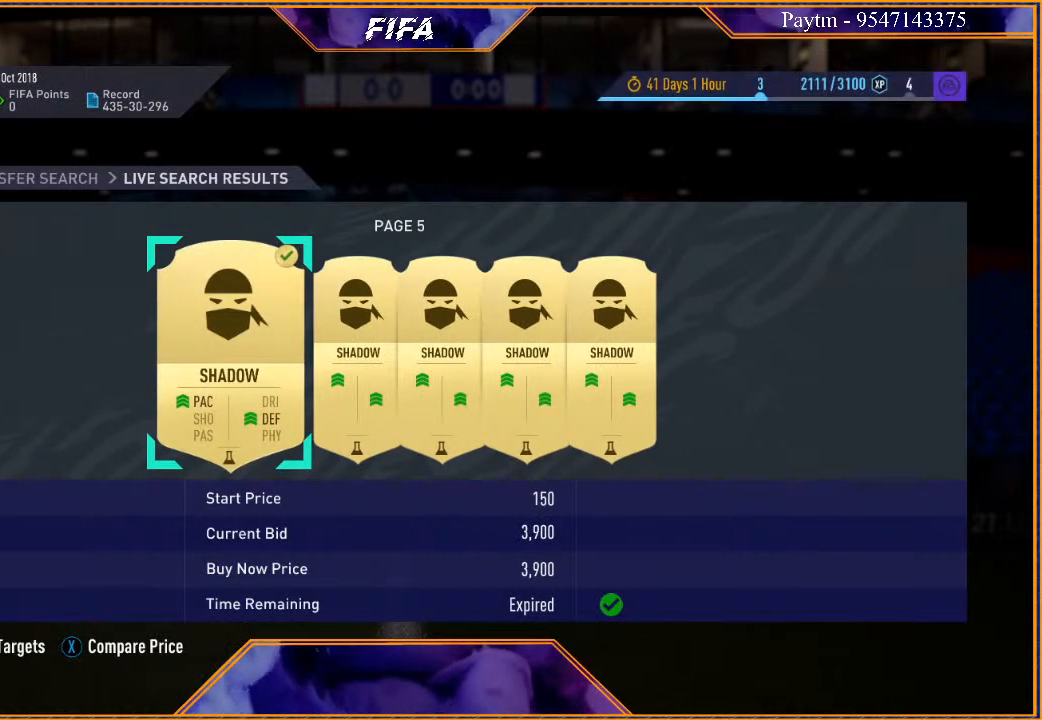
{"buttons": [], "left_stick": "center", "right_stick": "center", "events": []}
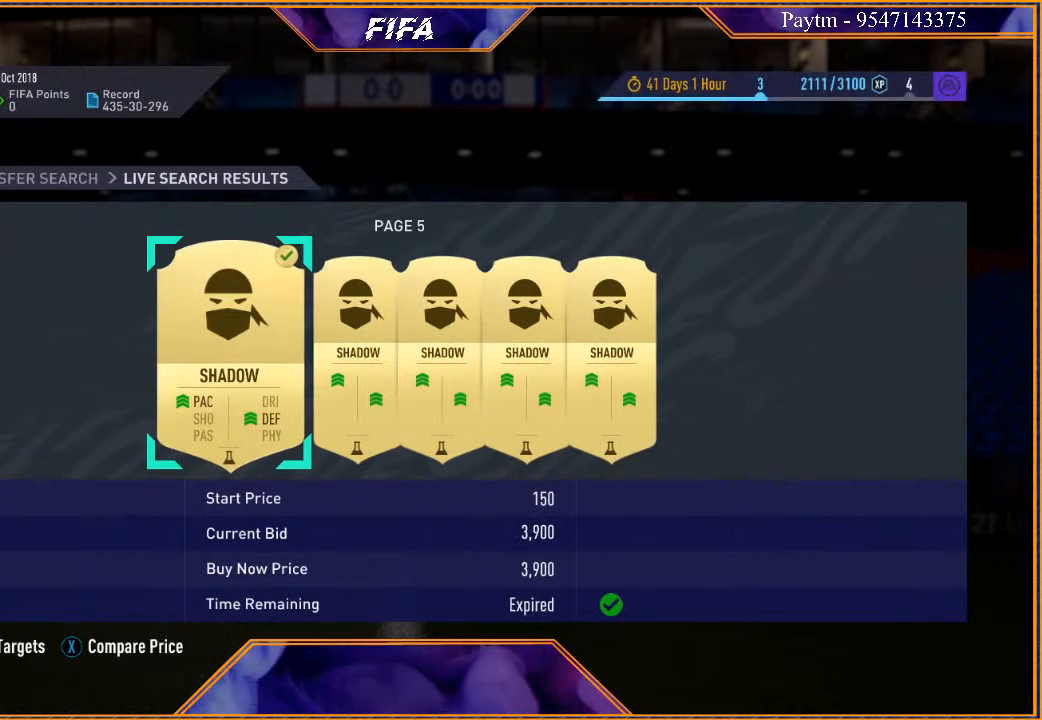
{"buttons": [], "left_stick": "center", "right_stick": "center", "events": [[367, "B", "down"], [500, "B", "up"]]}
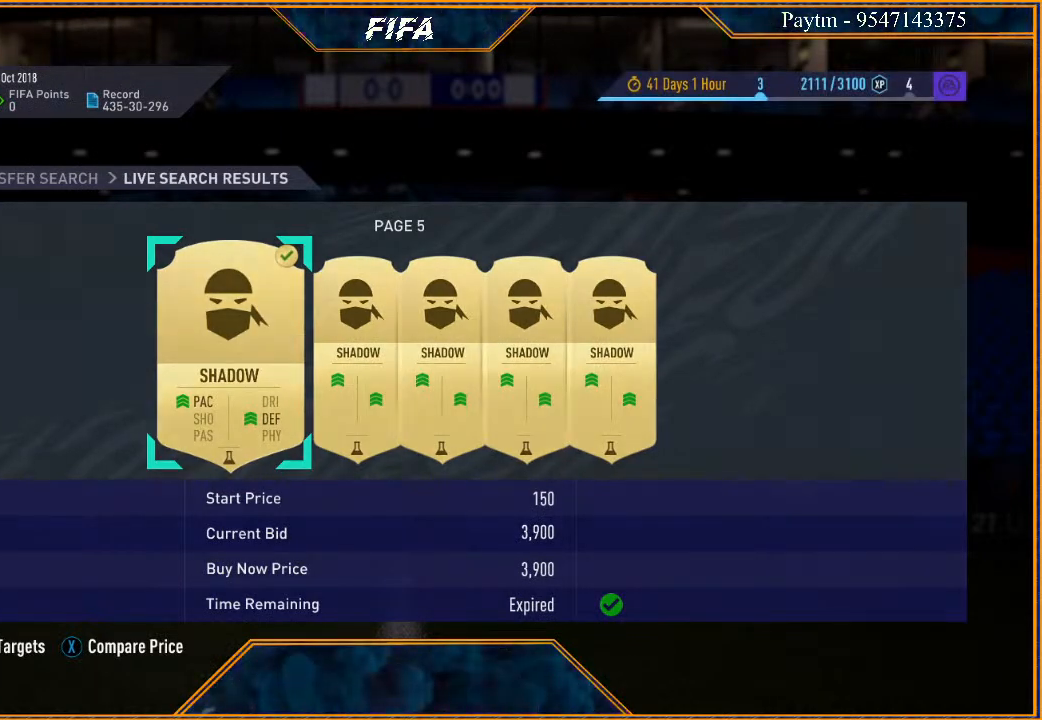
{"buttons": [], "left_stick": "center", "right_stick": "center", "events": []}
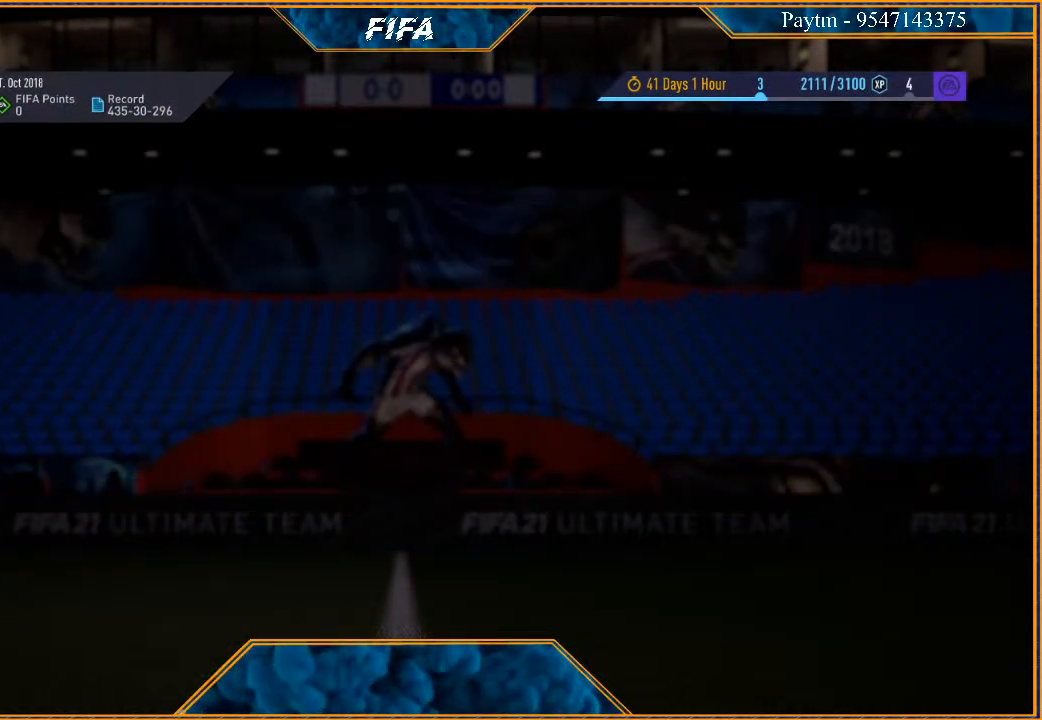
{"buttons": [], "left_stick": "center", "right_stick": "center", "events": []}